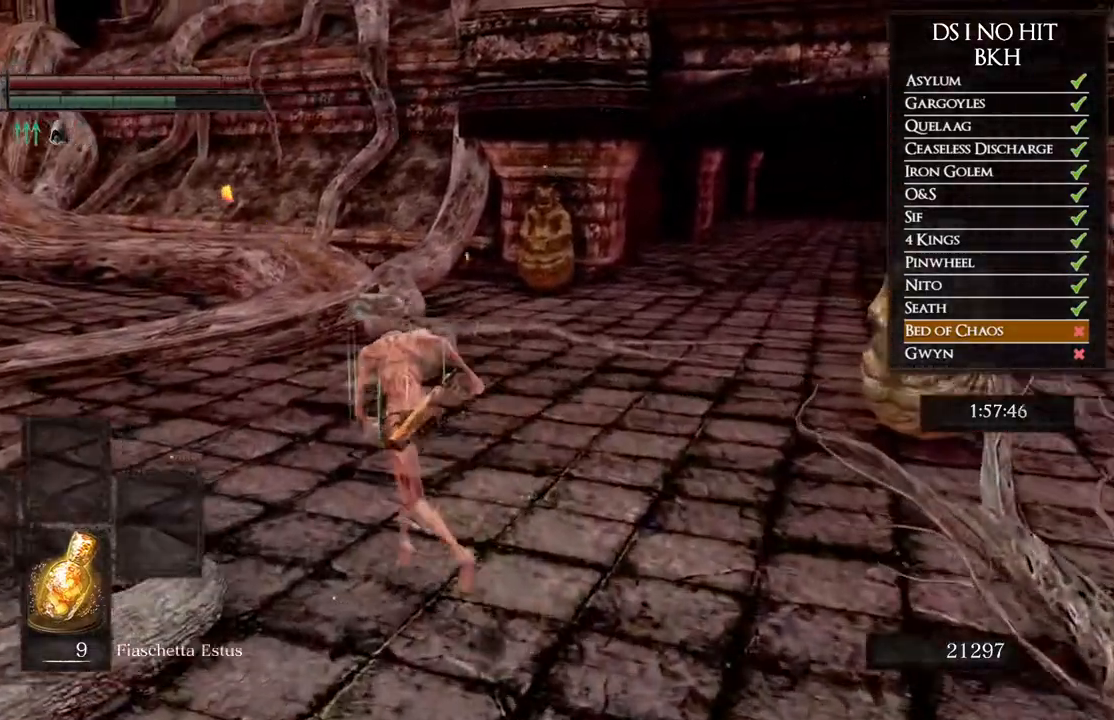
Gameplay with a controller (Xbox layout); each line is a JSON object with the inputs held at the frame after it. "events" lists button and stick changes between this image and that frame as [ms after this image, input, new state], when the widget could be followed in between. Not read: SHARE.
{"buttons": ["B"], "left_stick": "up", "right_stick": "center", "events": [[367, "left_stick", "up"]]}
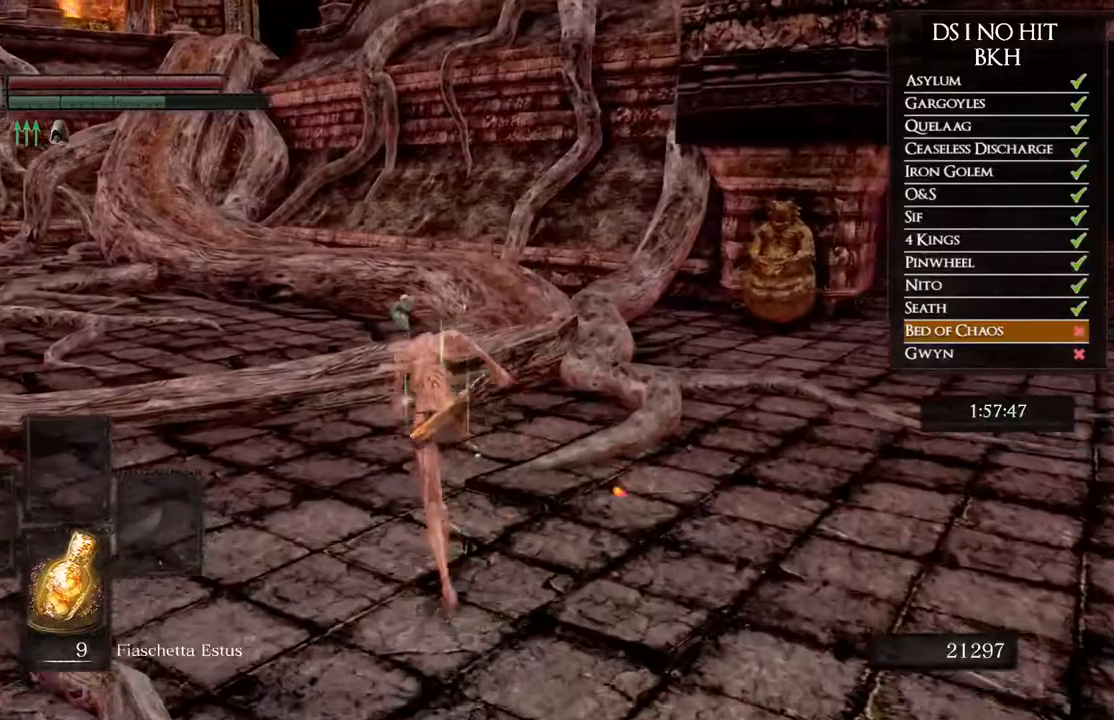
{"buttons": ["B"], "left_stick": "up", "right_stick": "center", "events": []}
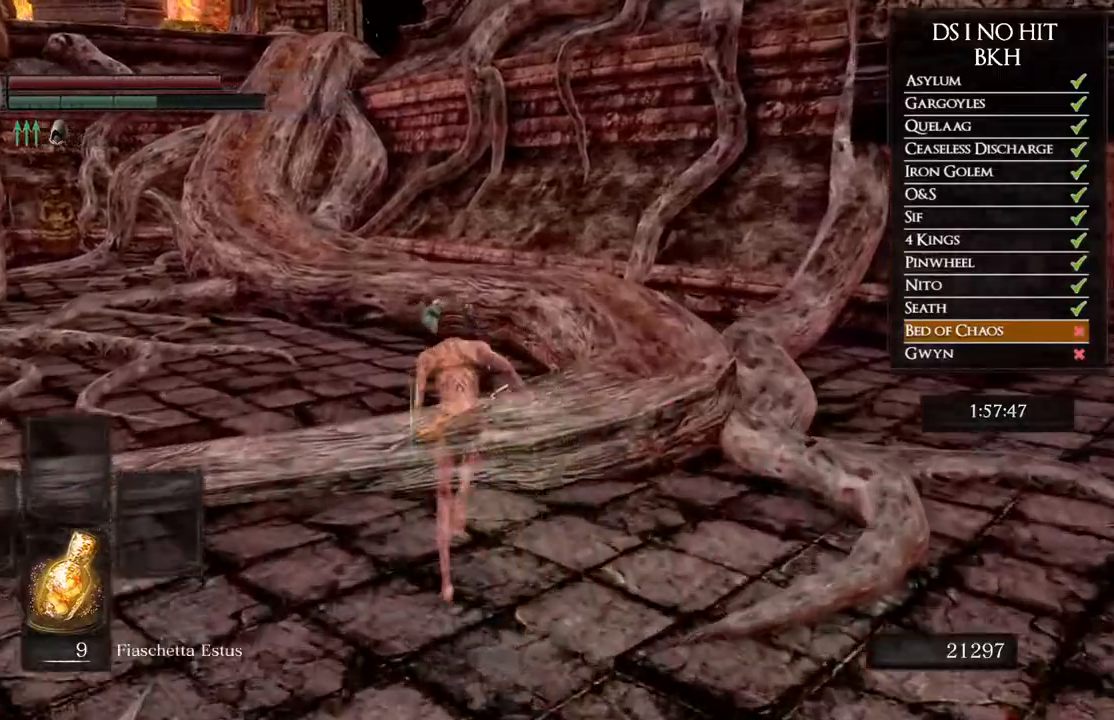
{"buttons": ["B"], "left_stick": "up-right", "right_stick": "center", "events": [[450, "left_stick", "up-right"]]}
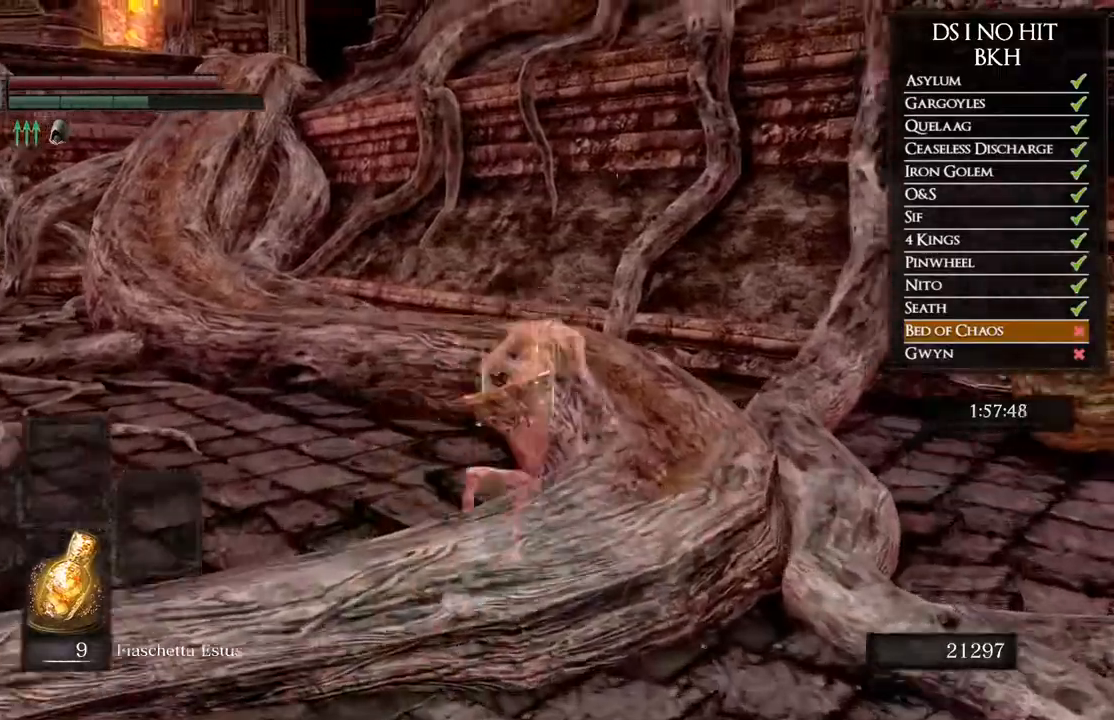
{"buttons": ["B"], "left_stick": "up", "right_stick": "center", "events": [[250, "left_stick", "up"]]}
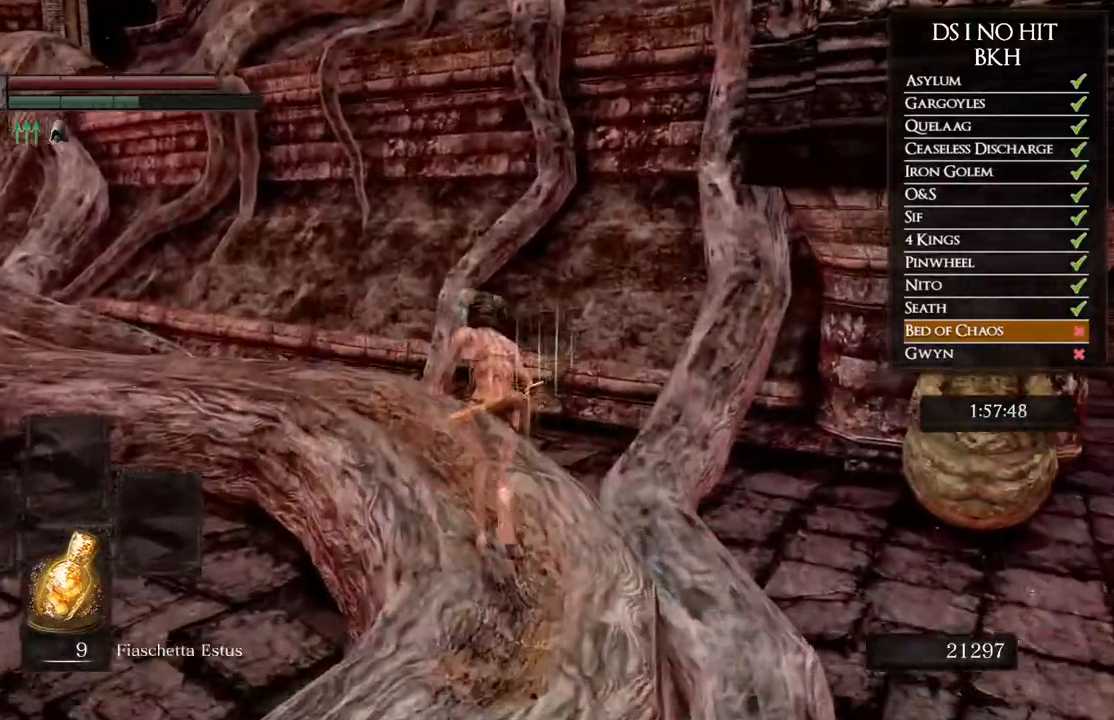
{"buttons": ["B"], "left_stick": "up-left", "right_stick": "center", "events": [[300, "left_stick", "up-left"]]}
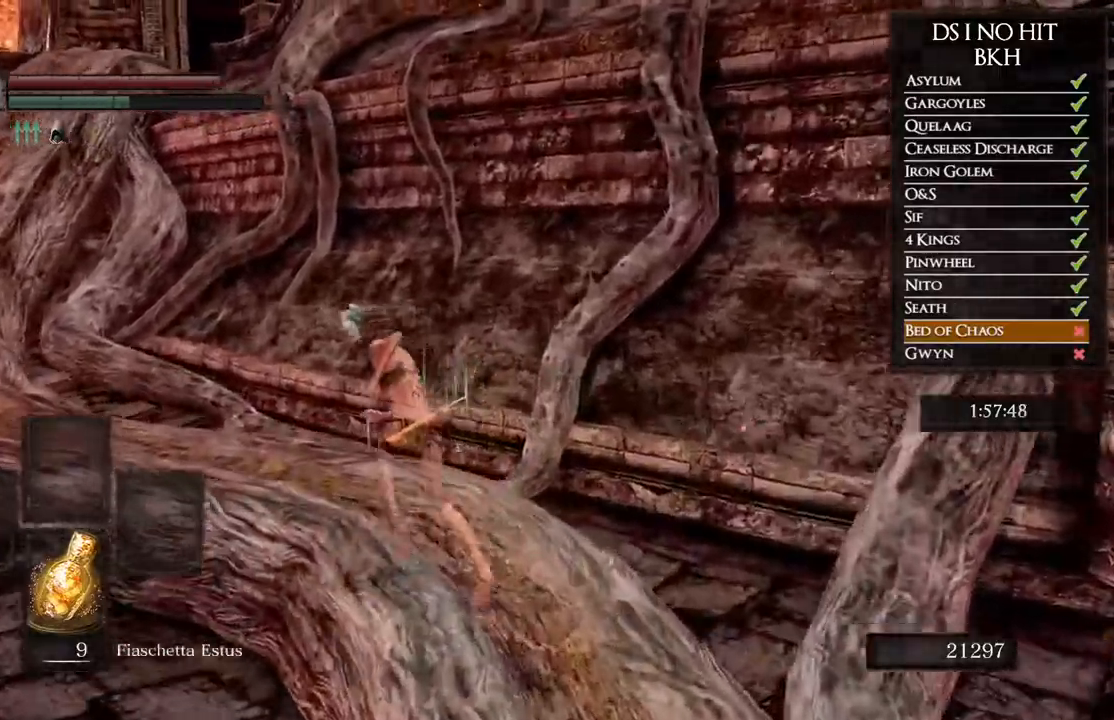
{"buttons": ["B"], "left_stick": "up-left", "right_stick": "center", "events": []}
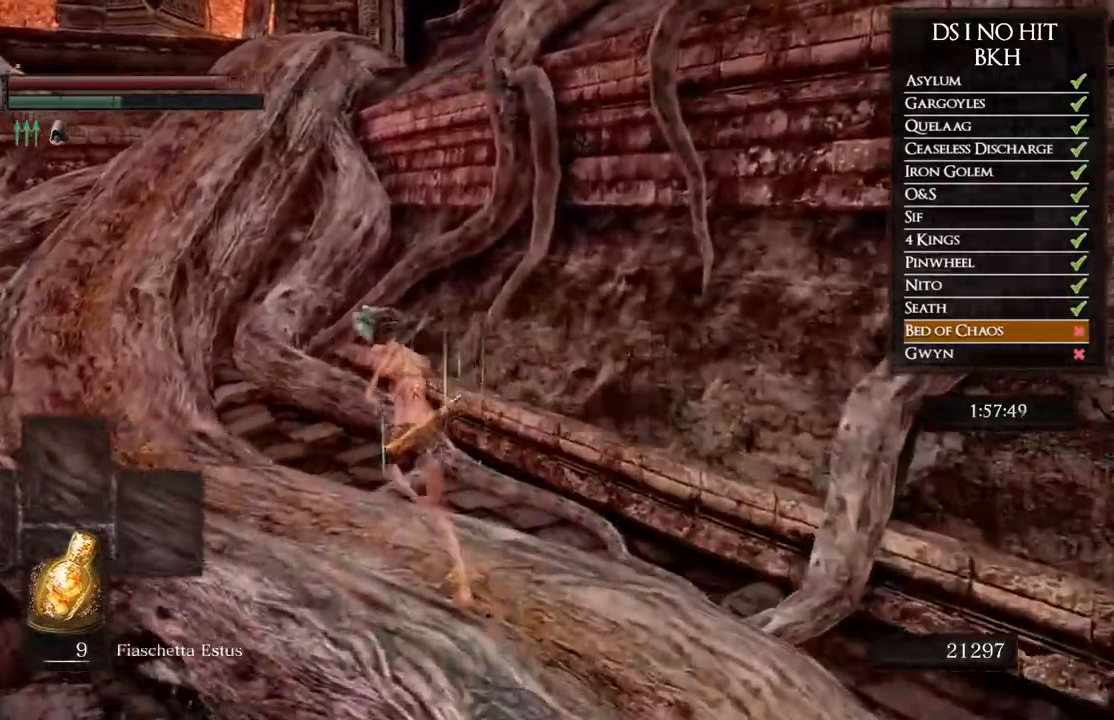
{"buttons": ["B"], "left_stick": "up-left", "right_stick": "center", "events": []}
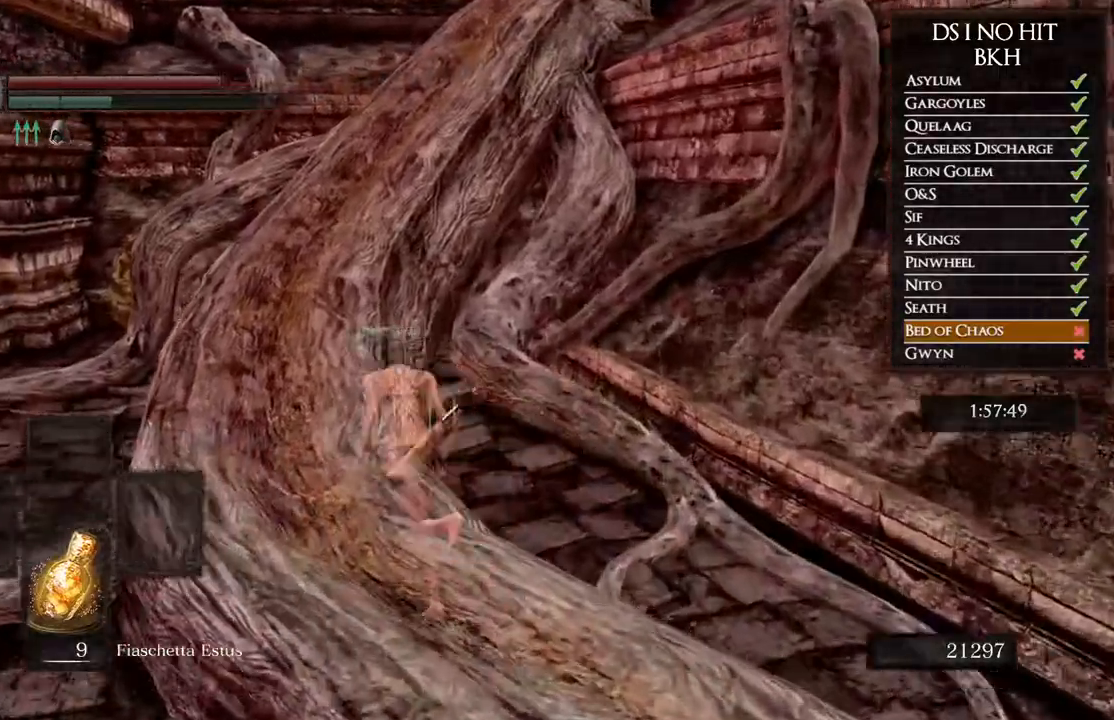
{"buttons": ["B"], "left_stick": "up", "right_stick": "center", "events": [[283, "left_stick", "up"]]}
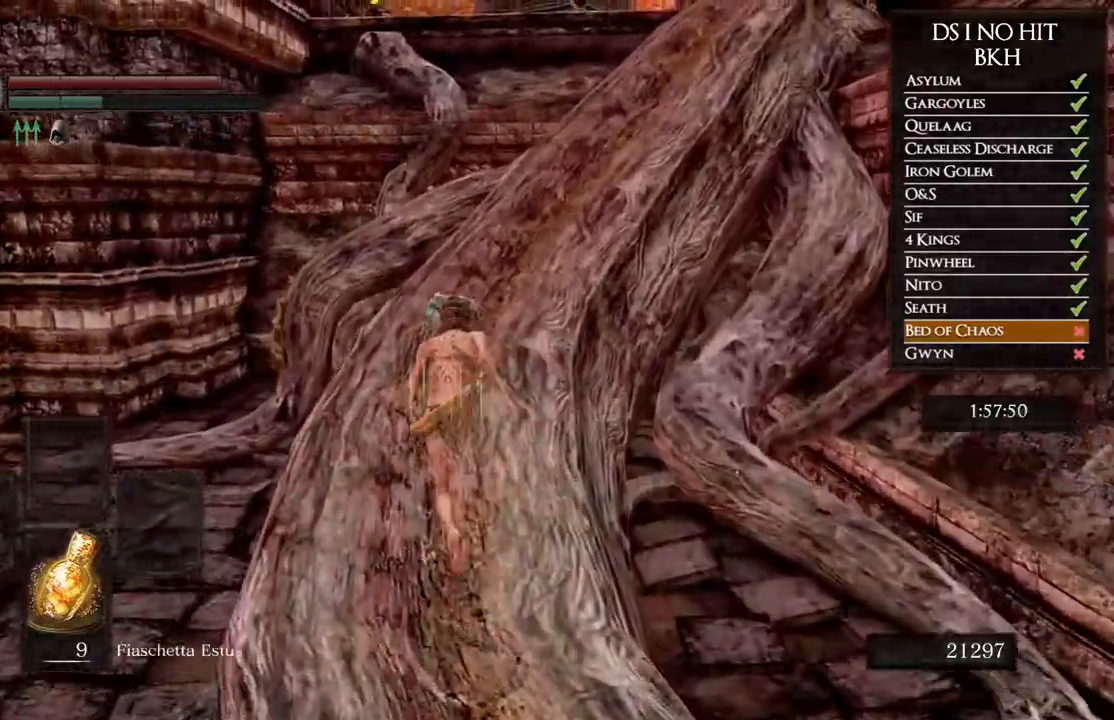
{"buttons": ["B"], "left_stick": "up", "right_stick": "center", "events": []}
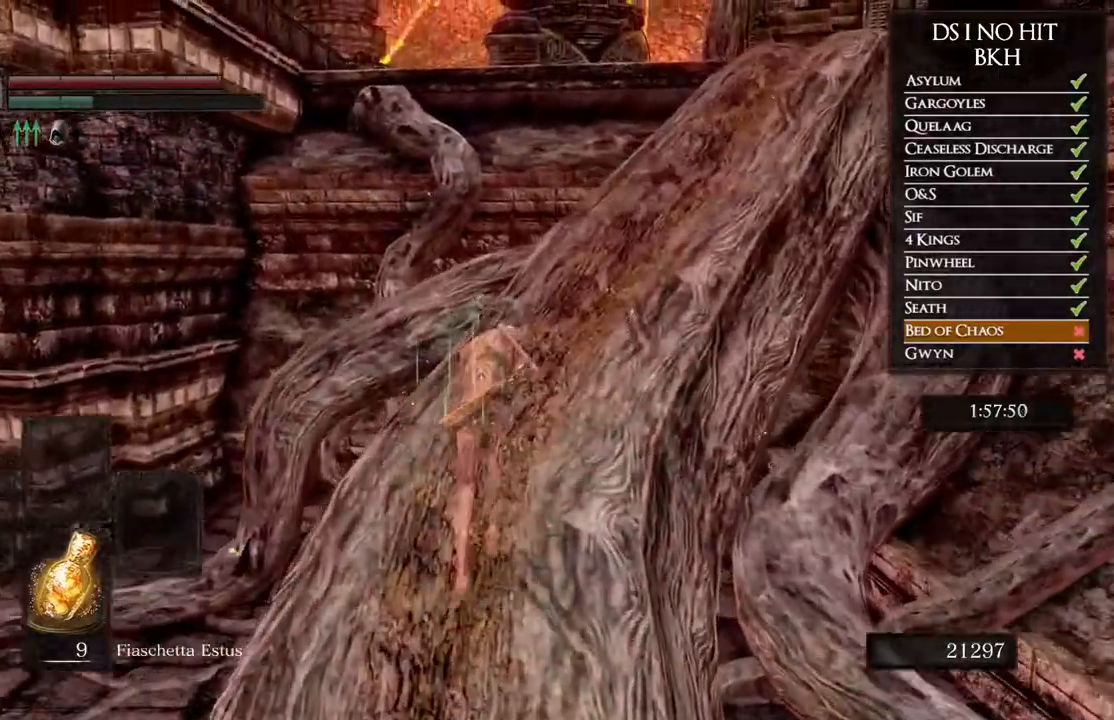
{"buttons": ["B"], "left_stick": "up", "right_stick": "center", "events": []}
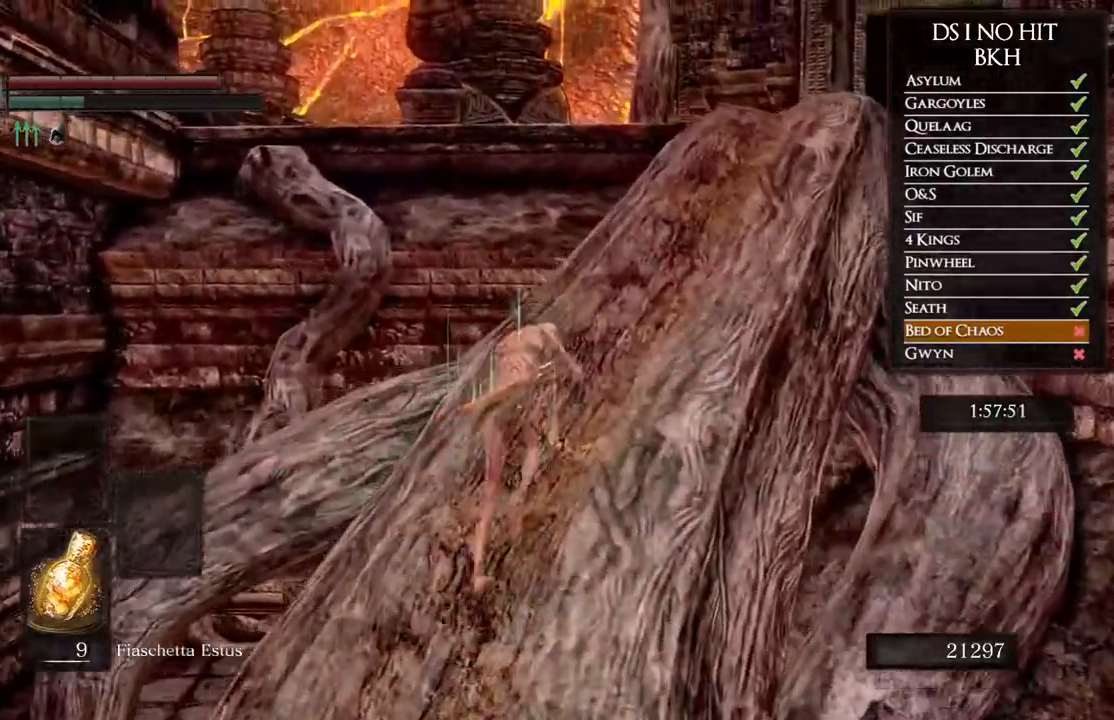
{"buttons": ["B"], "left_stick": "up", "right_stick": "center", "events": []}
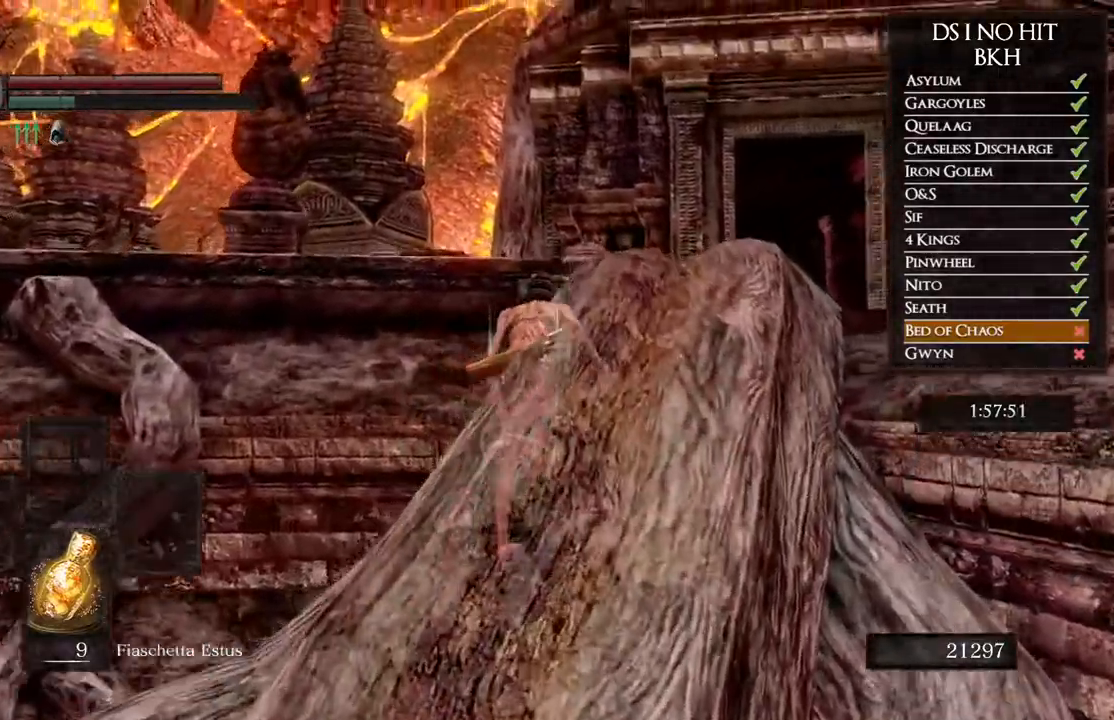
{"buttons": ["B"], "left_stick": "up", "right_stick": "center", "events": []}
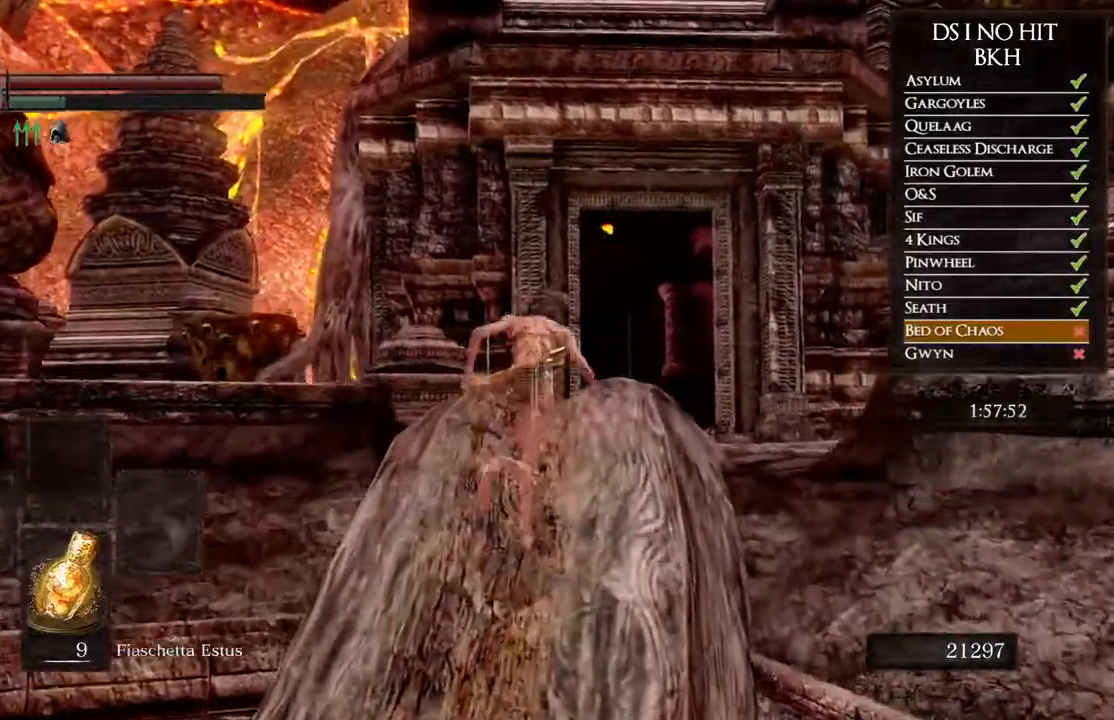
{"buttons": ["B"], "left_stick": "up", "right_stick": "center", "events": []}
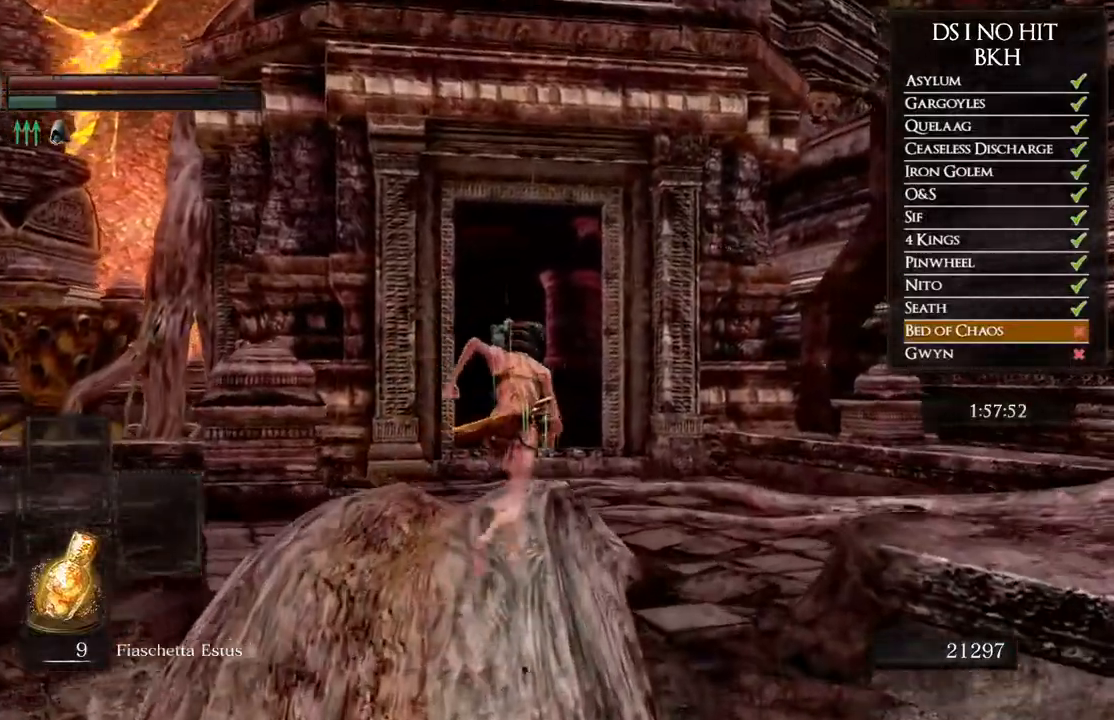
{"buttons": [], "left_stick": "up-right", "right_stick": "right", "events": [[367, "B", "up"], [450, "left_stick", "up-right"], [500, "right_stick", "right"]]}
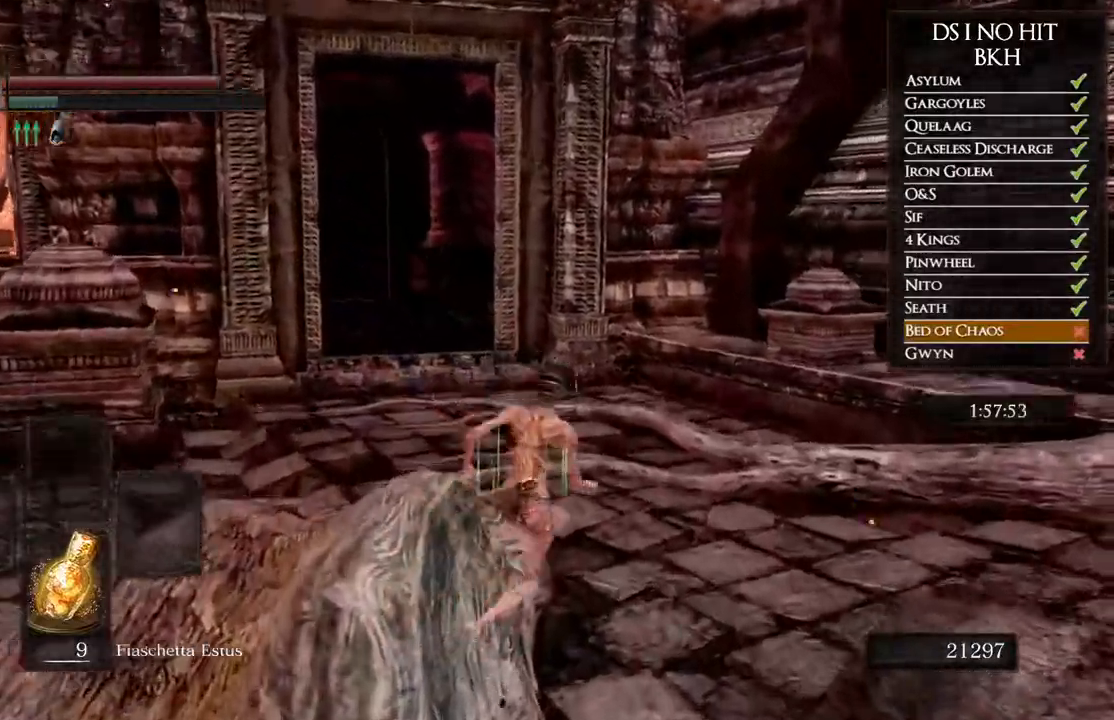
{"buttons": [], "left_stick": "up", "right_stick": "right", "events": [[400, "left_stick", "up"]]}
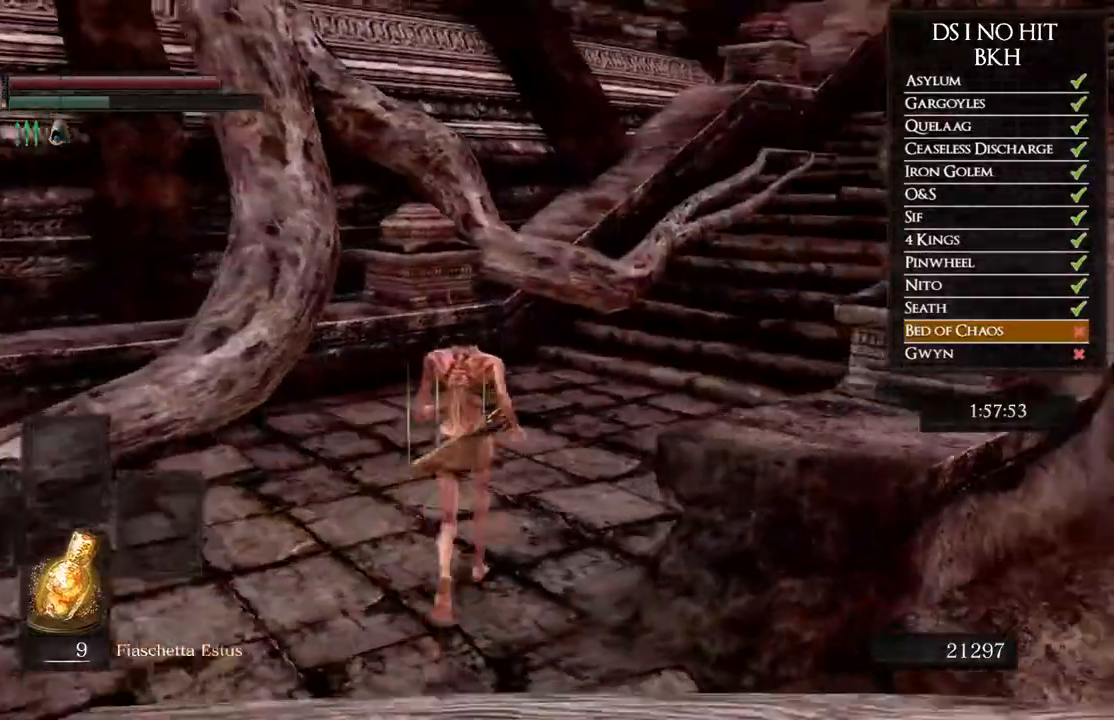
{"buttons": ["B"], "left_stick": "up", "right_stick": "center", "events": [[150, "right_stick", "up-right"], [250, "right_stick", "center"], [317, "B", "down"]]}
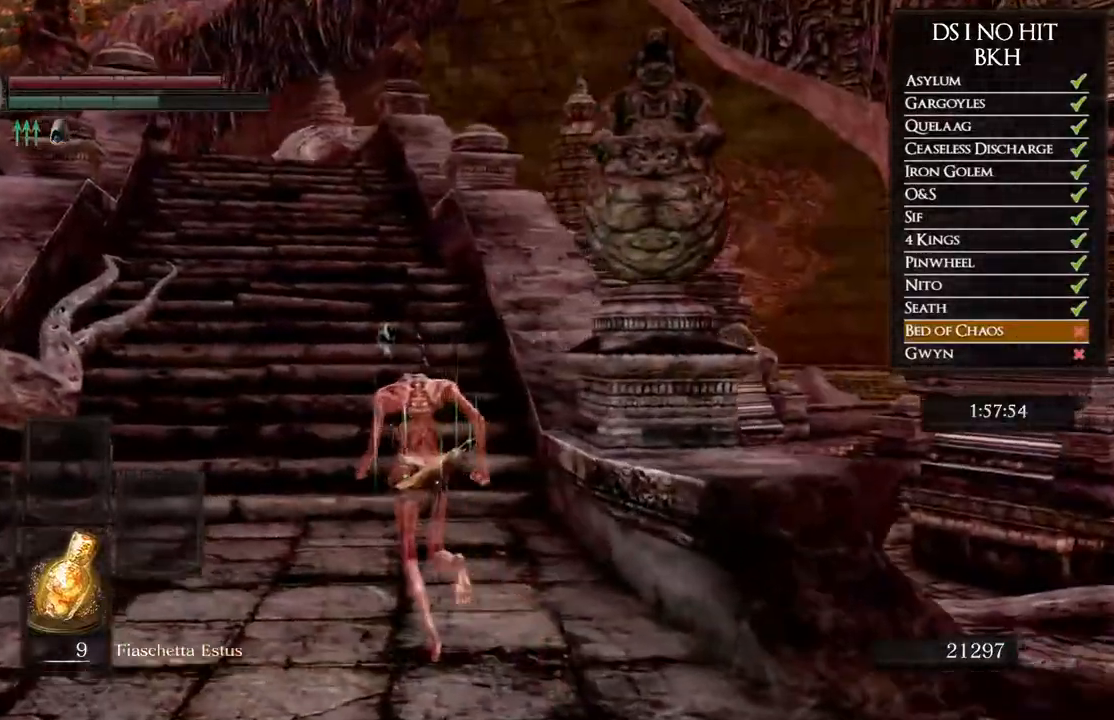
{"buttons": ["B"], "left_stick": "up", "right_stick": "center", "events": []}
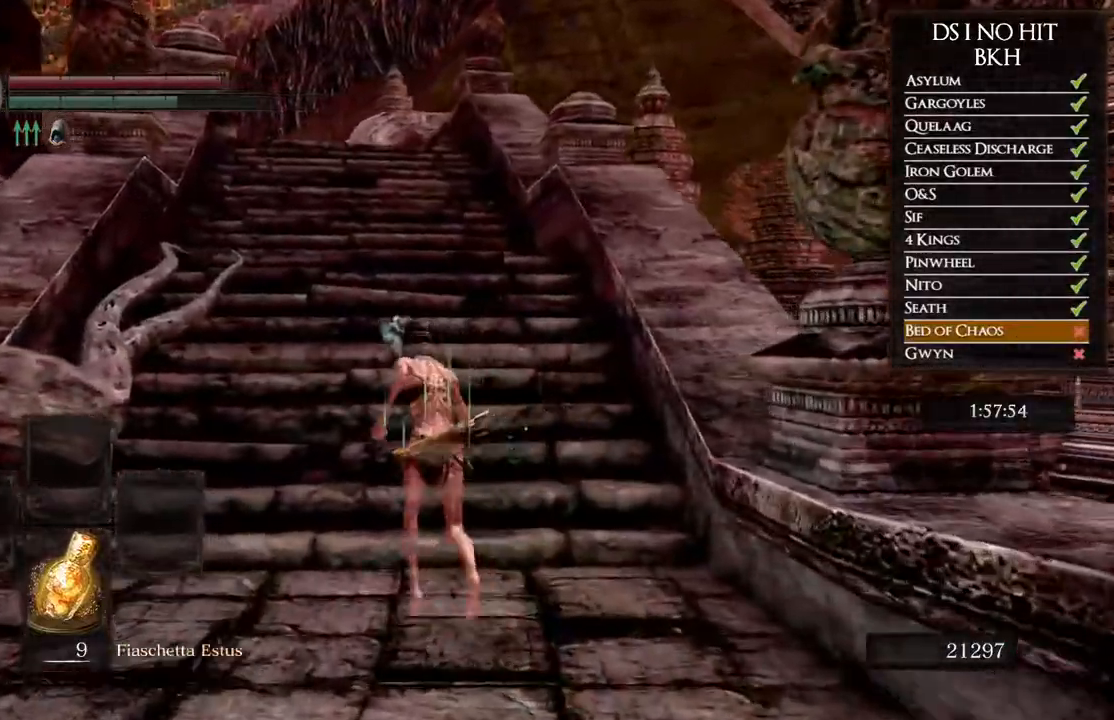
{"buttons": ["B"], "left_stick": "up", "right_stick": "center", "events": []}
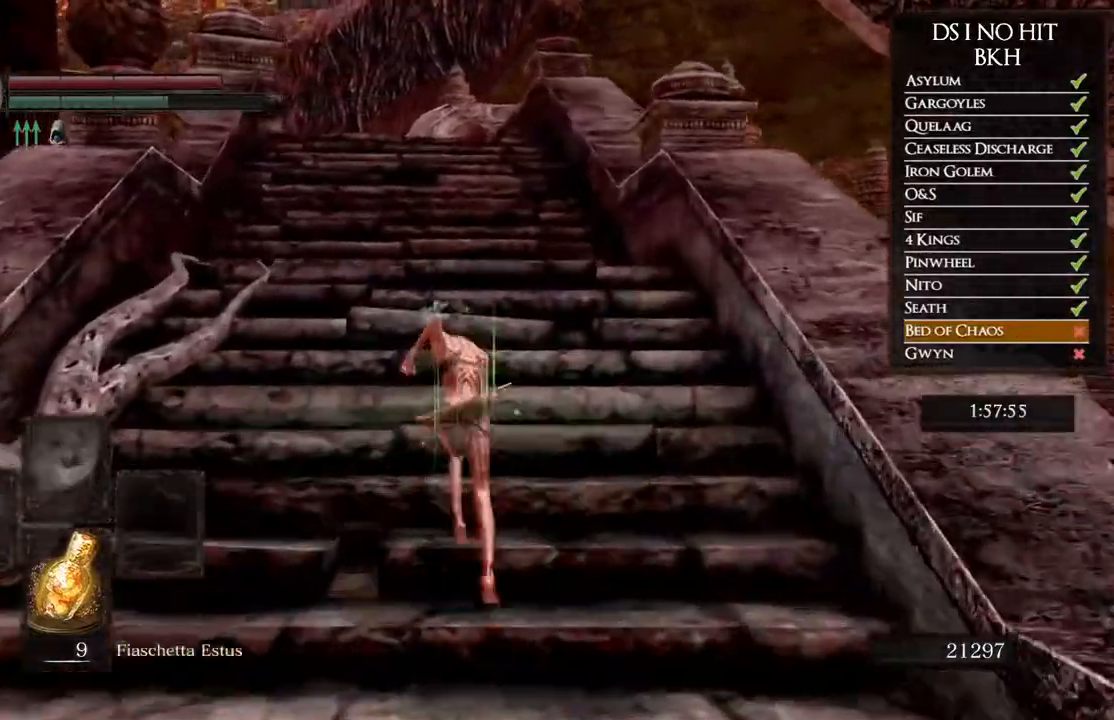
{"buttons": ["B"], "left_stick": "up", "right_stick": "center", "events": []}
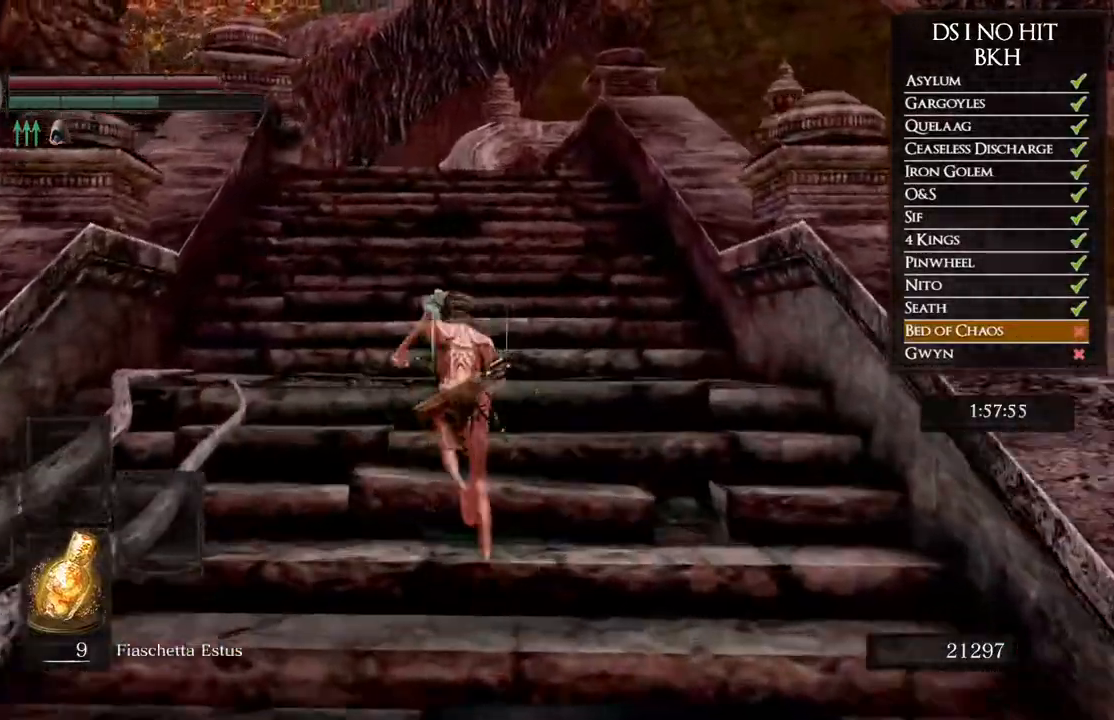
{"buttons": ["B"], "left_stick": "up", "right_stick": "center", "events": []}
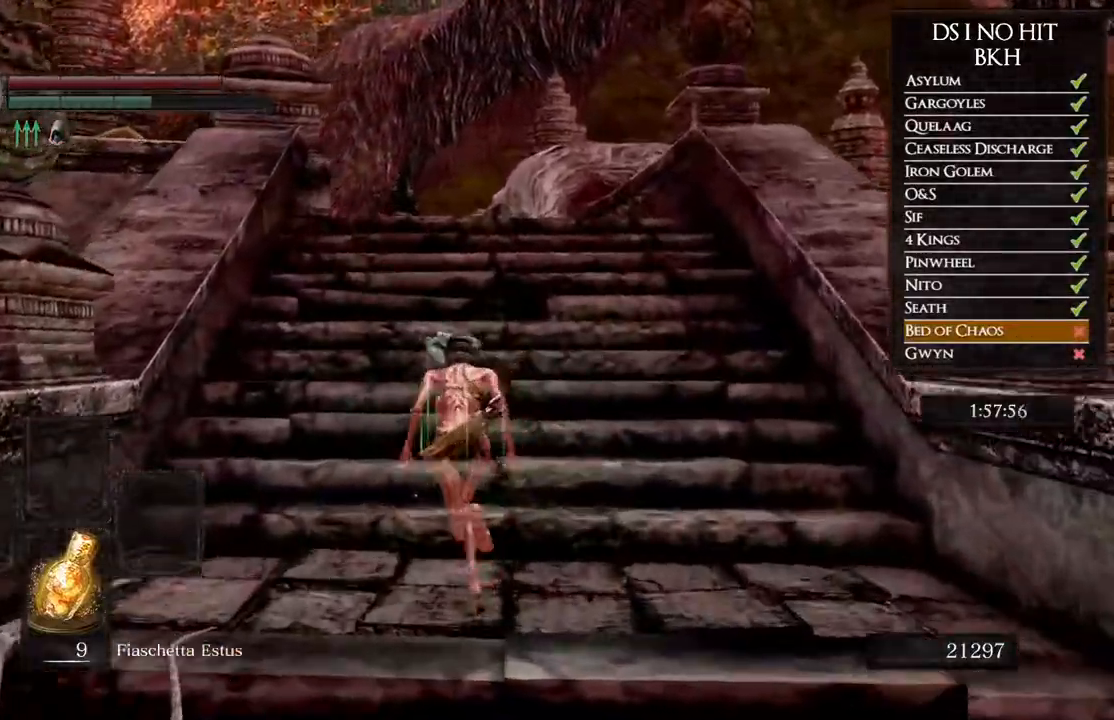
{"buttons": ["B"], "left_stick": "up", "right_stick": "center", "events": []}
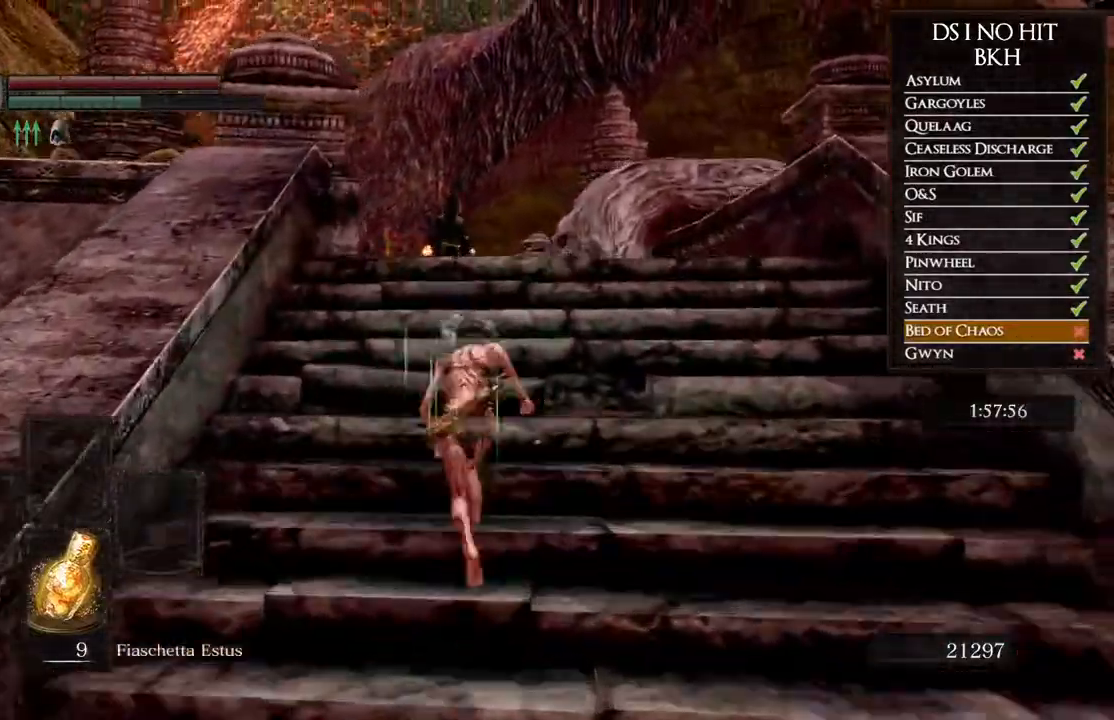
{"buttons": ["B"], "left_stick": "up", "right_stick": "center", "events": []}
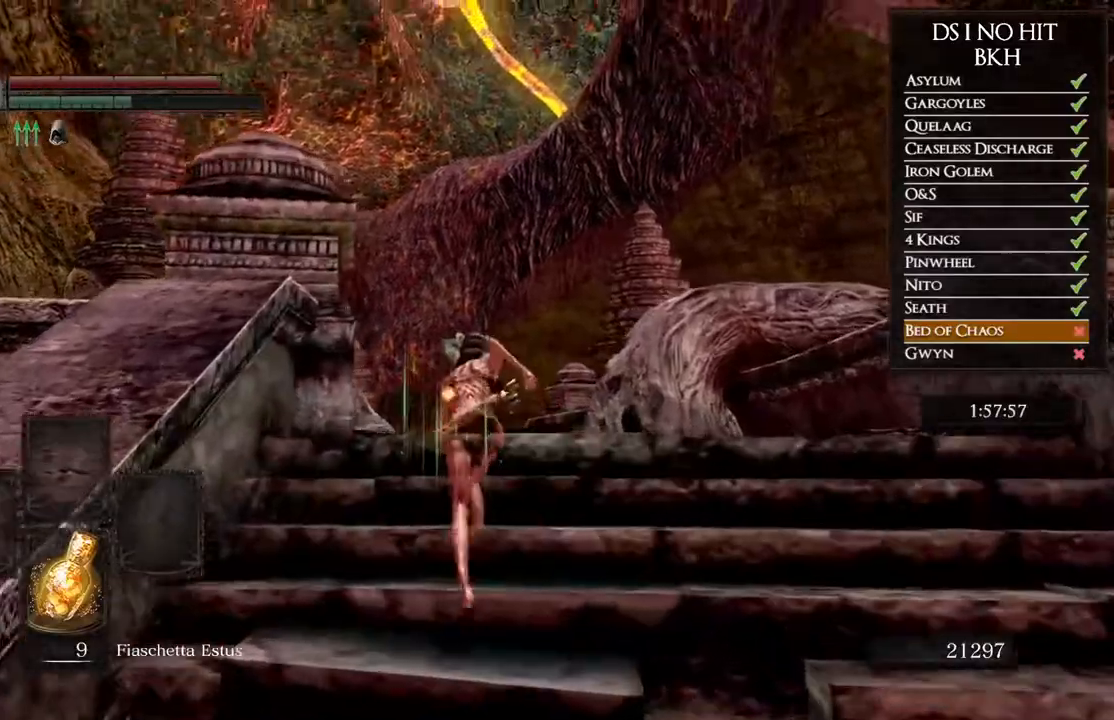
{"buttons": ["B"], "left_stick": "up", "right_stick": "center", "events": []}
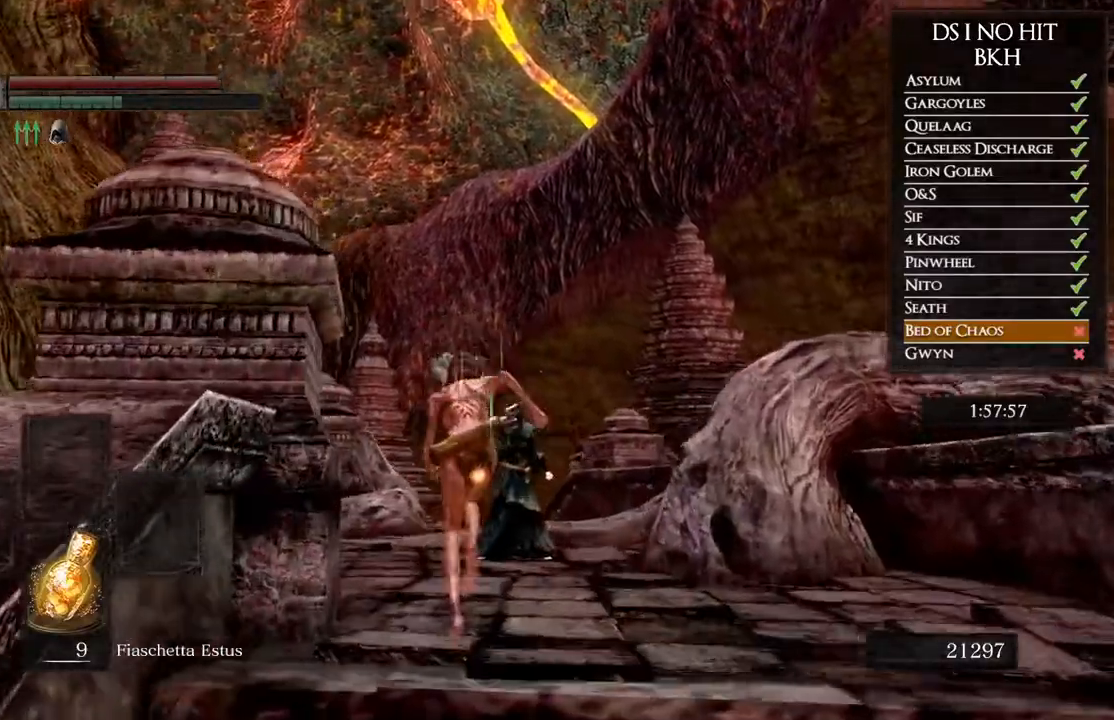
{"buttons": ["B"], "left_stick": "up-left", "right_stick": "center", "events": [[200, "left_stick", "up-left"]]}
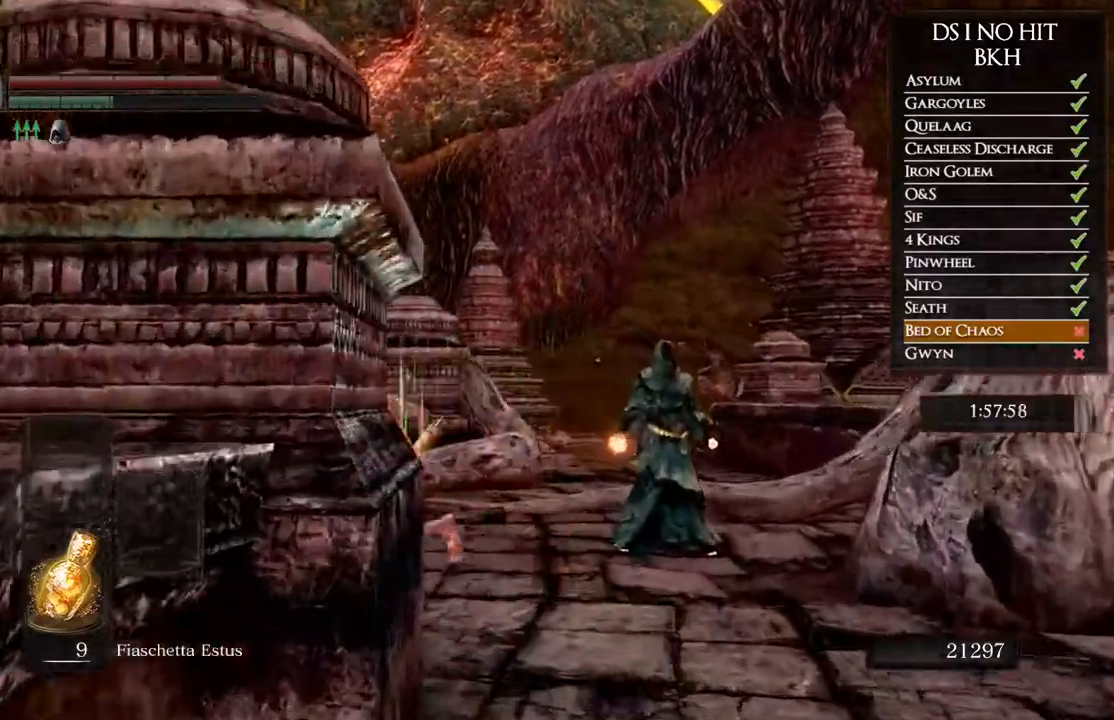
{"buttons": ["B"], "left_stick": "up-left", "right_stick": "center", "events": []}
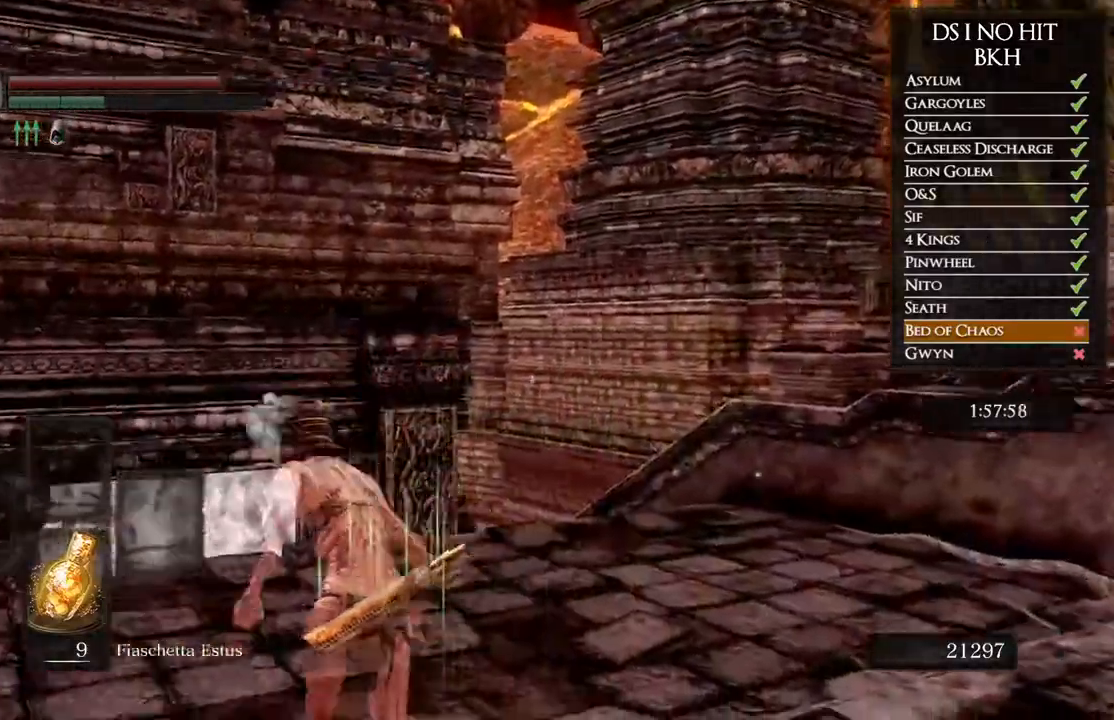
{"buttons": ["B"], "left_stick": "up", "right_stick": "center", "events": [[467, "left_stick", "up"]]}
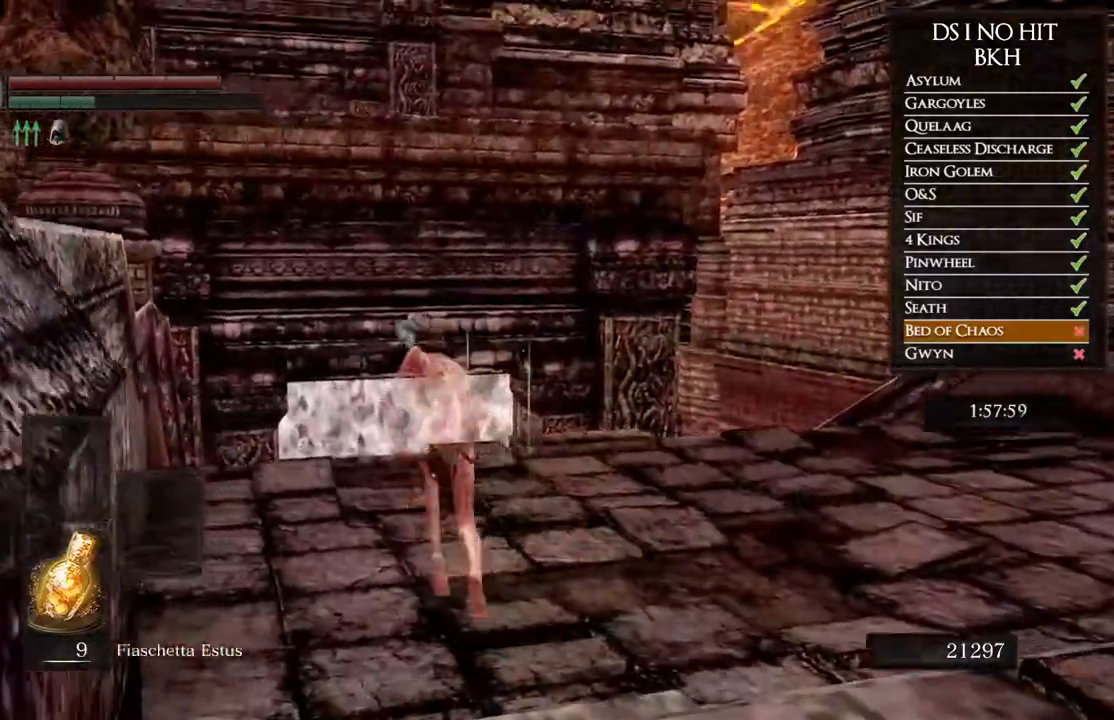
{"buttons": ["B"], "left_stick": "up", "right_stick": "center", "events": []}
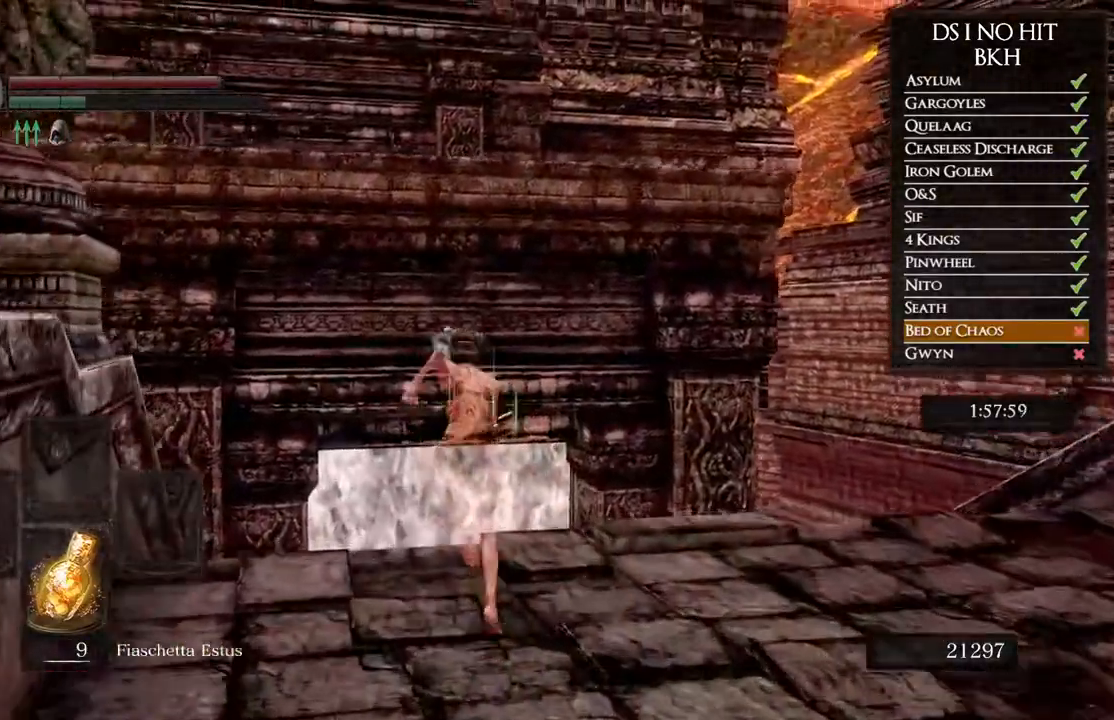
{"buttons": ["B"], "left_stick": "up", "right_stick": "center", "events": []}
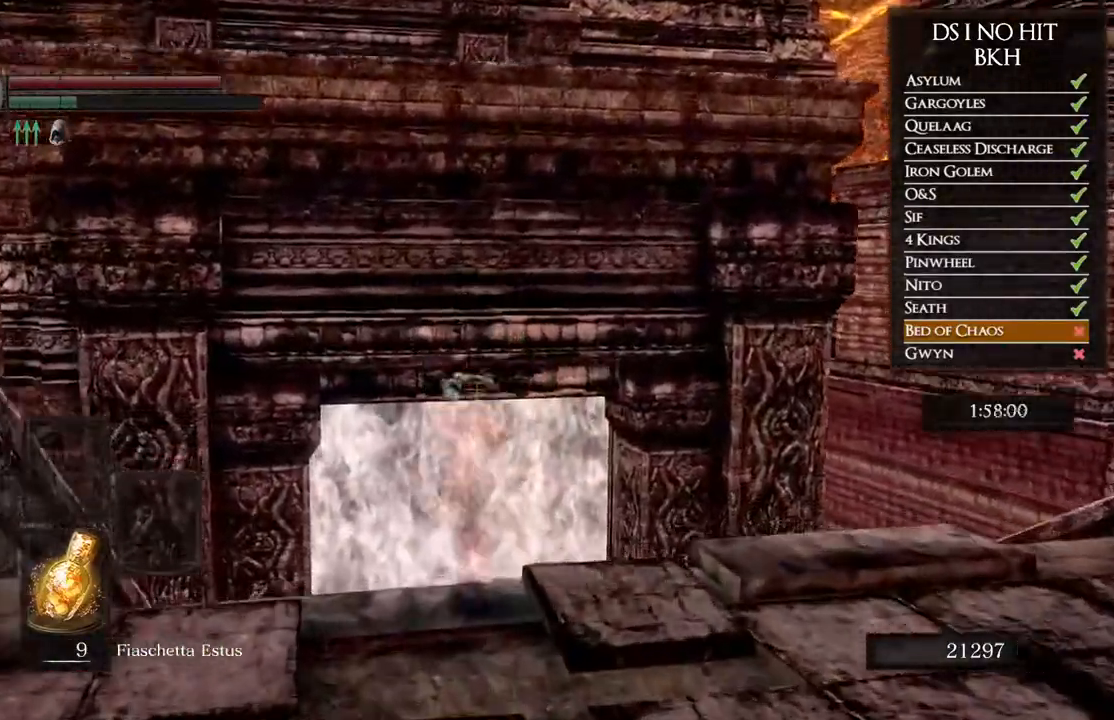
{"buttons": ["B"], "left_stick": "up", "right_stick": "center", "events": []}
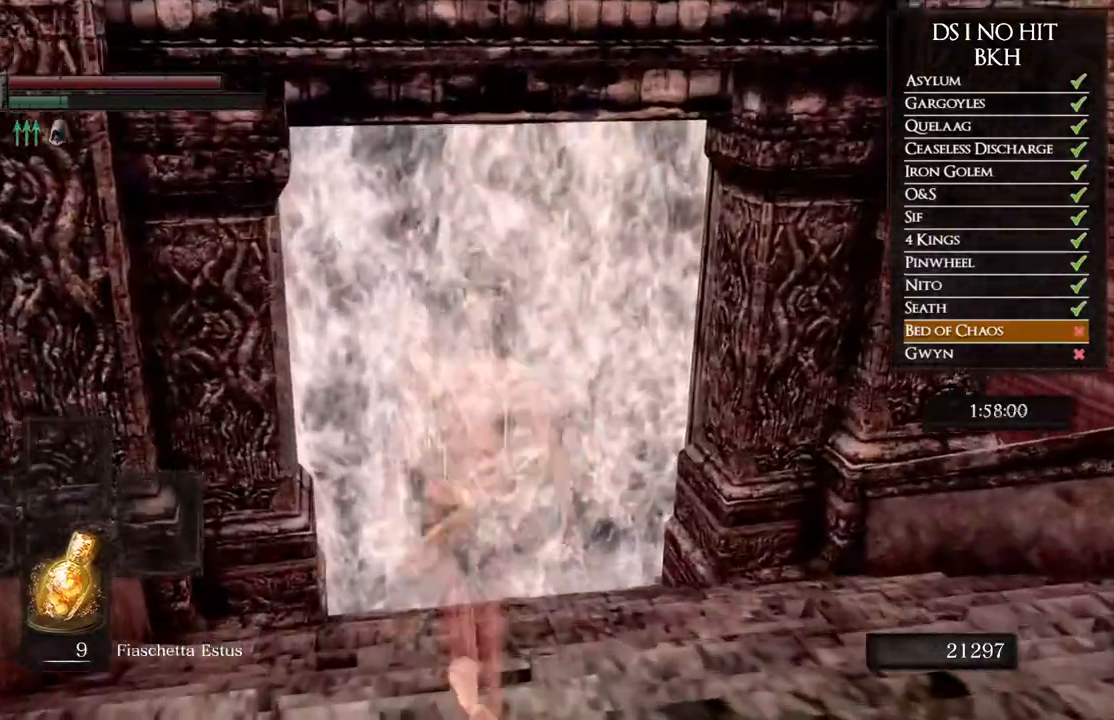
{"buttons": ["B"], "left_stick": "up", "right_stick": "center", "events": []}